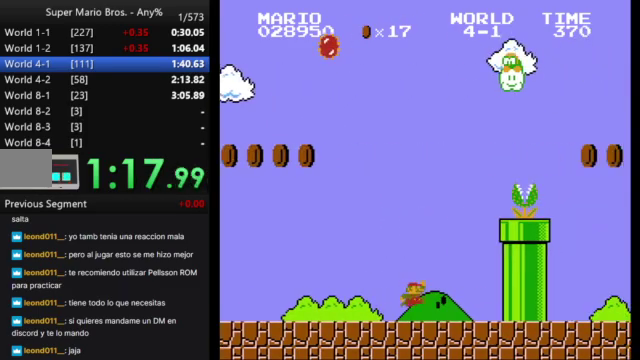
Gameplay with a controller (Nintendo layout); each line is a JSON object with the inputs held at the frame after it. "events" lists button and stick changes between this image and that frame as [ms after this image, input, new state], when the widget could be followed in between. Not read: A B L3 R3.
{"buttons": ["DPAD_RIGHT"], "events": []}
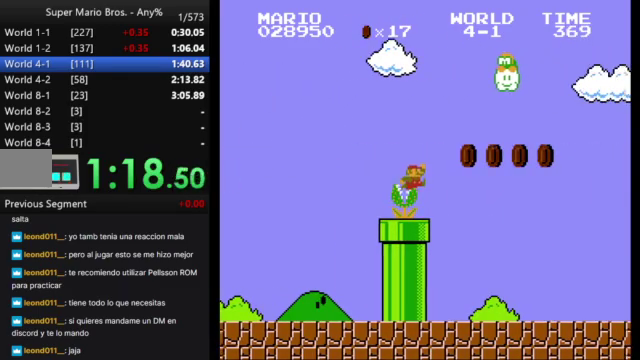
{"buttons": ["DPAD_RIGHT"], "events": []}
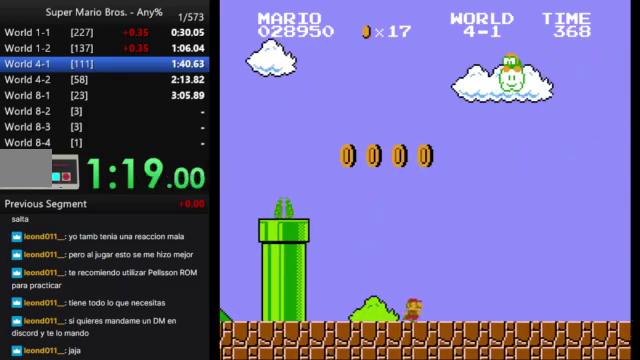
{"buttons": ["DPAD_RIGHT"], "events": []}
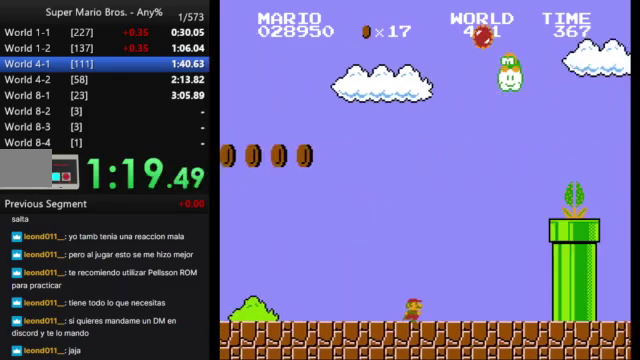
{"buttons": ["DPAD_RIGHT"], "events": []}
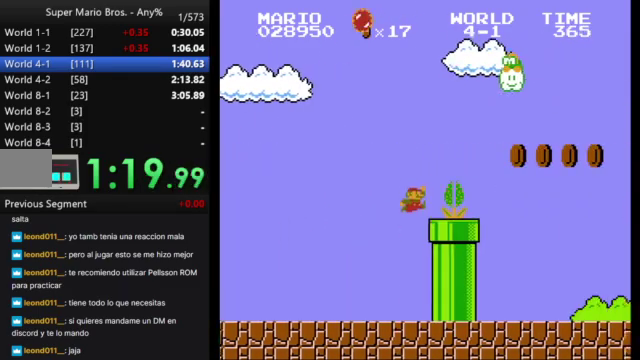
{"buttons": ["DPAD_RIGHT"], "events": []}
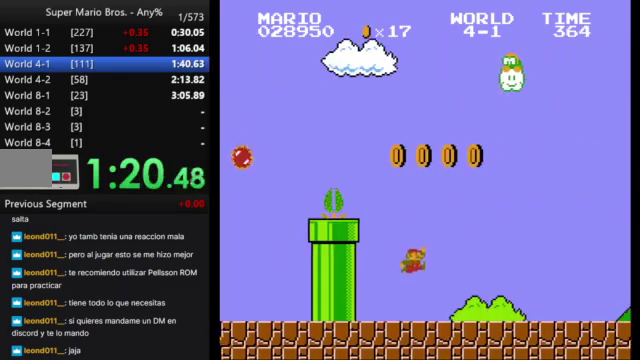
{"buttons": ["DPAD_RIGHT"], "events": []}
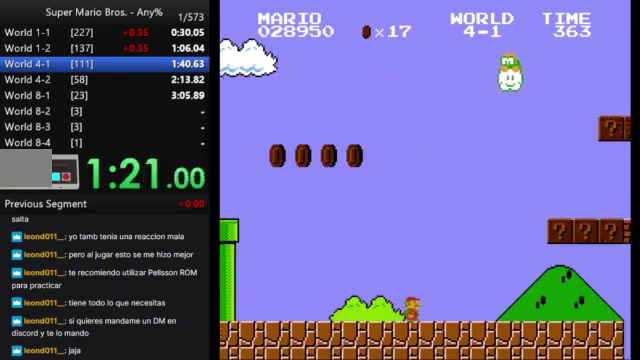
{"buttons": ["DPAD_RIGHT"], "events": []}
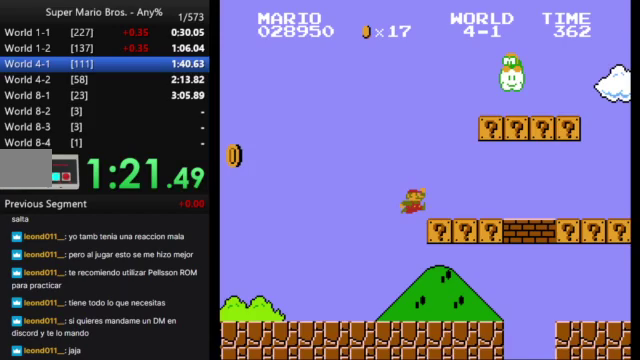
{"buttons": ["DPAD_RIGHT"], "events": []}
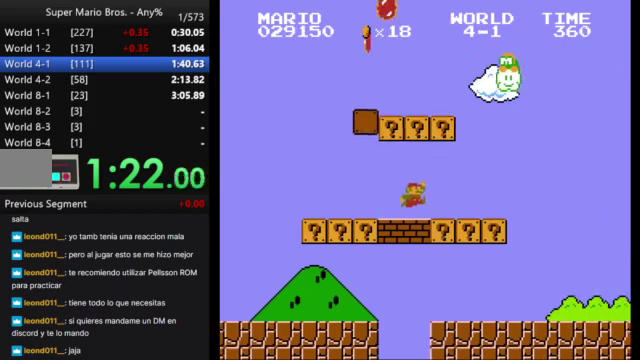
{"buttons": ["DPAD_RIGHT"], "events": []}
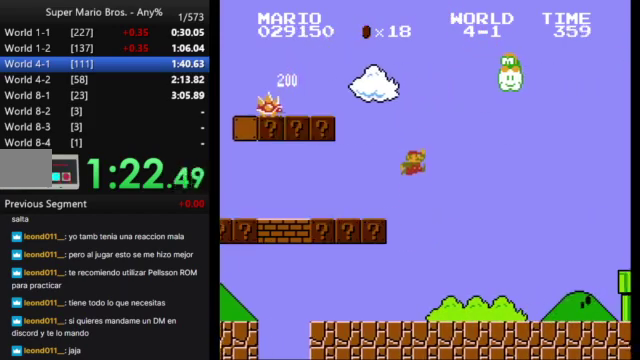
{"buttons": ["DPAD_RIGHT"], "events": []}
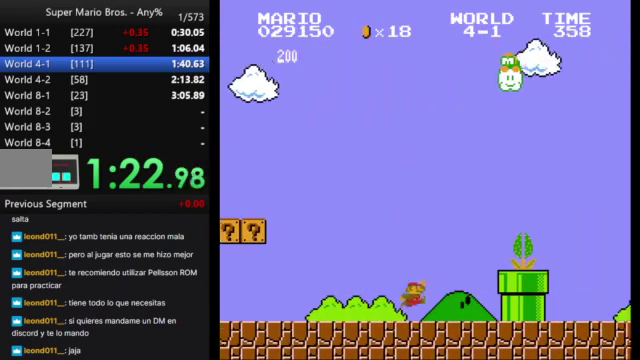
{"buttons": ["DPAD_RIGHT"], "events": []}
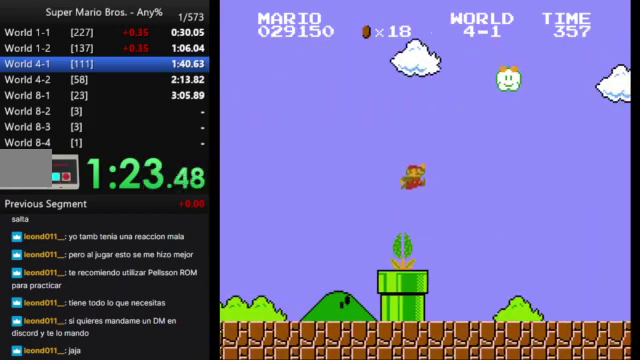
{"buttons": ["DPAD_RIGHT"], "events": []}
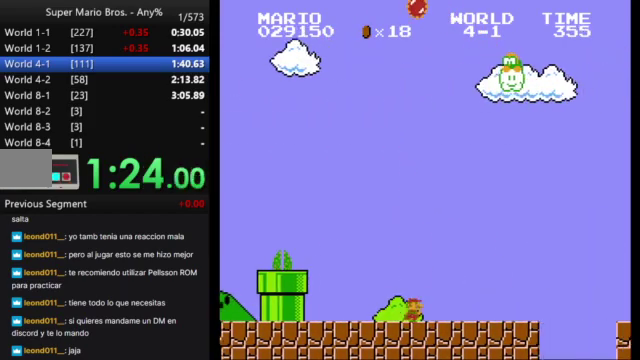
{"buttons": ["DPAD_RIGHT"], "events": []}
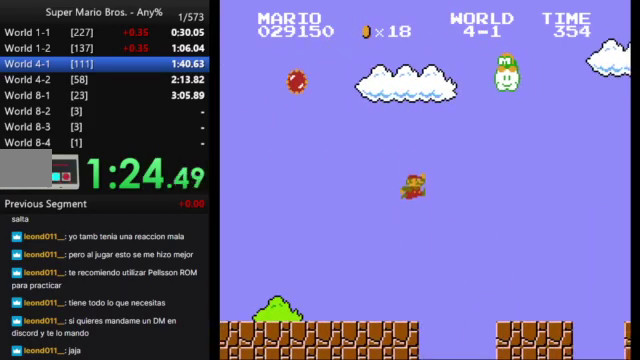
{"buttons": ["DPAD_RIGHT"], "events": []}
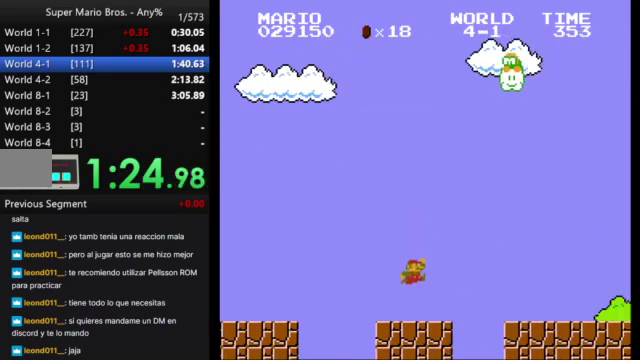
{"buttons": ["DPAD_RIGHT"], "events": []}
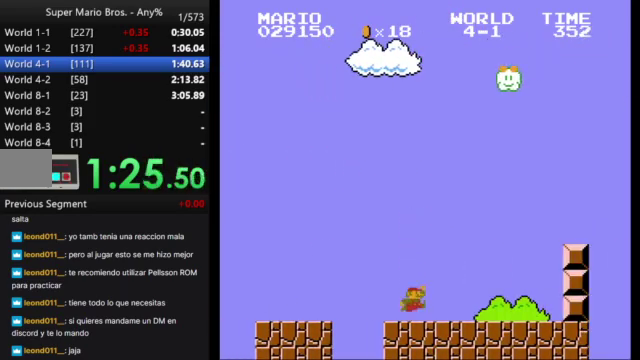
{"buttons": ["DPAD_RIGHT"], "events": []}
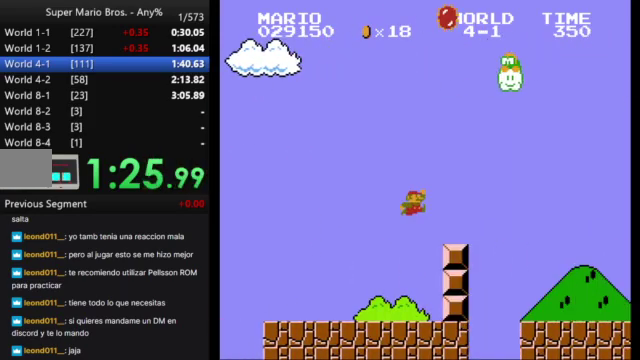
{"buttons": ["DPAD_RIGHT"], "events": []}
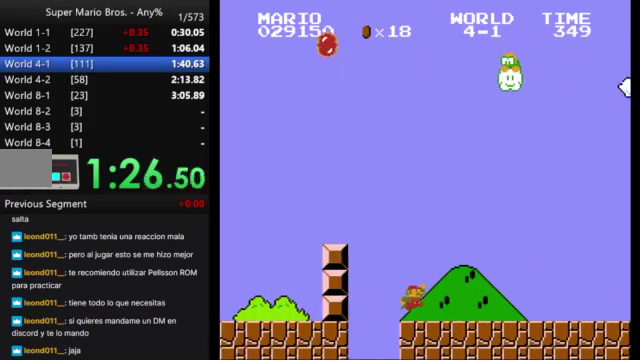
{"buttons": ["DPAD_RIGHT"], "events": []}
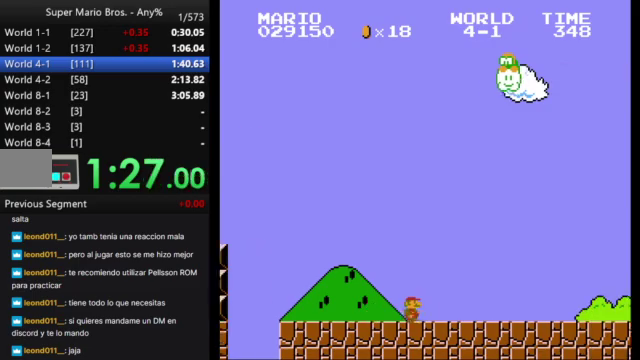
{"buttons": ["DPAD_RIGHT"], "events": []}
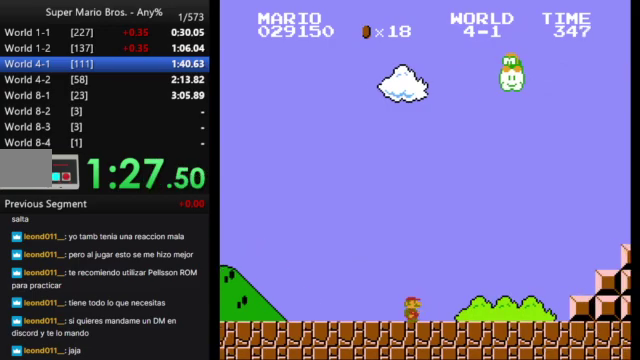
{"buttons": ["DPAD_RIGHT"], "events": []}
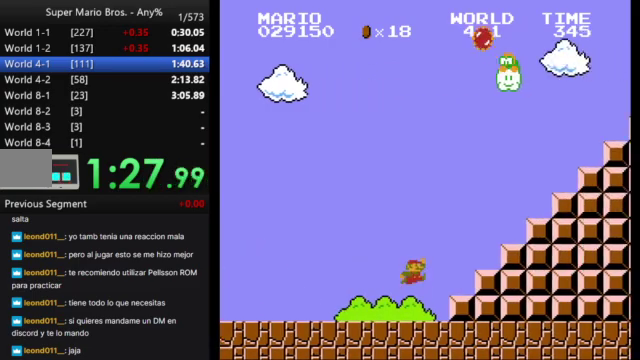
{"buttons": ["DPAD_RIGHT"], "events": []}
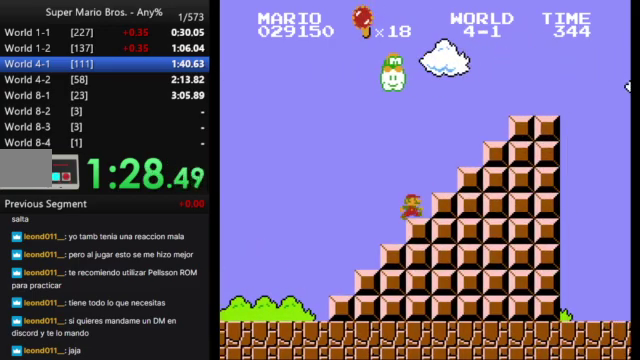
{"buttons": ["DPAD_RIGHT"], "events": []}
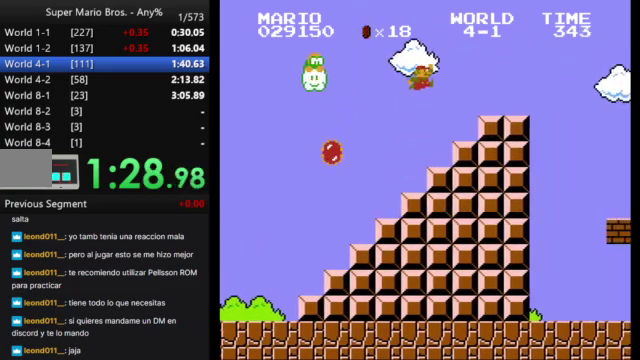
{"buttons": ["DPAD_RIGHT"], "events": []}
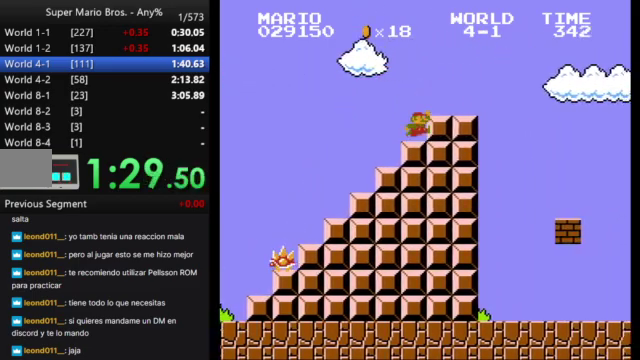
{"buttons": ["DPAD_RIGHT"], "events": []}
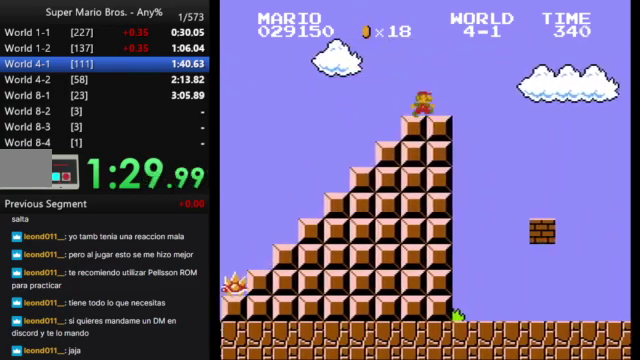
{"buttons": ["DPAD_RIGHT"], "events": []}
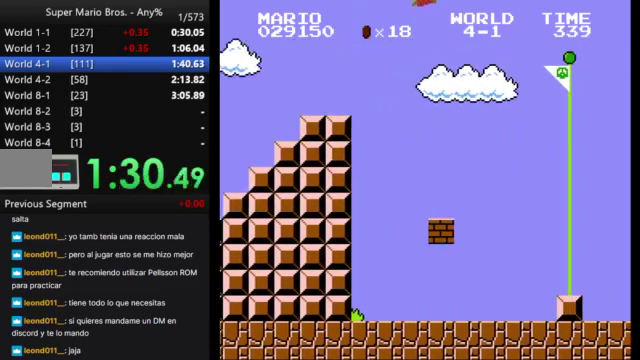
{"buttons": ["DPAD_RIGHT"], "events": []}
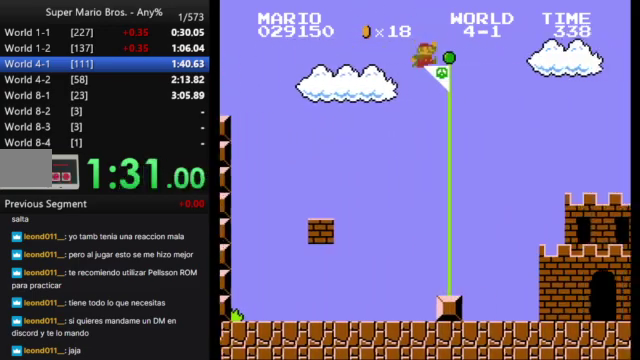
{"buttons": [], "events": [[67, "DPAD_RIGHT", "up"]]}